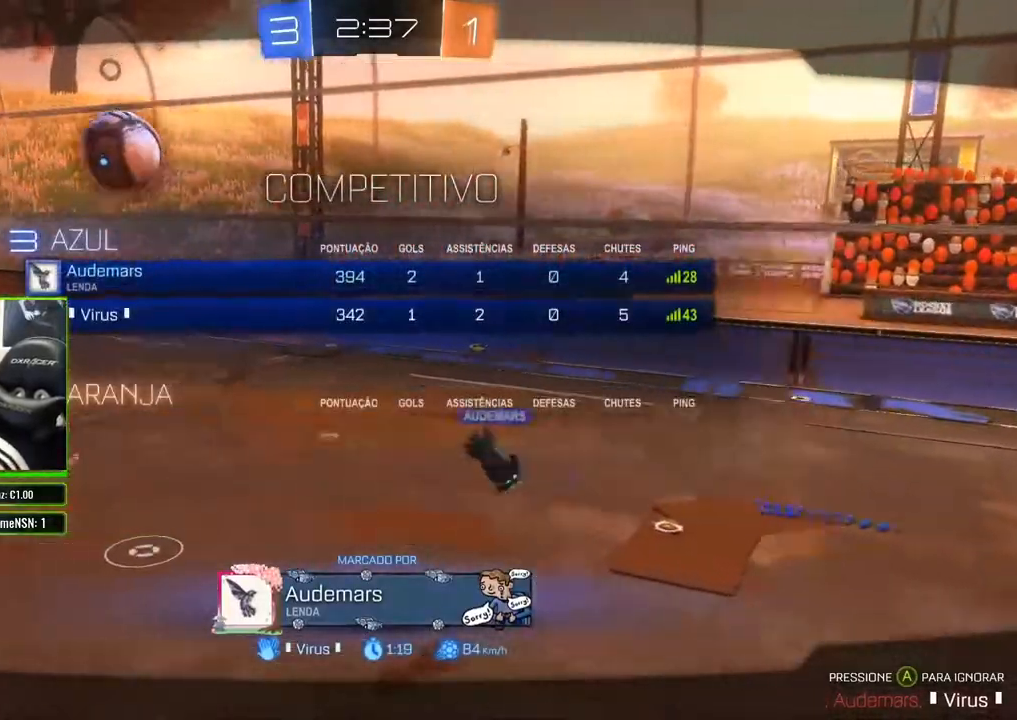
Gameplay with a controller (Xbox layout); each line is a JSON object with the inputs held at the frame after it. "events" lists button and stick changes between this image and that frame as [ms after this image, input, new state], when the widget could be followed in between.
{"buttons": [], "left_stick": "center", "right_stick": "center", "events": [[100, "L3", "up"]]}
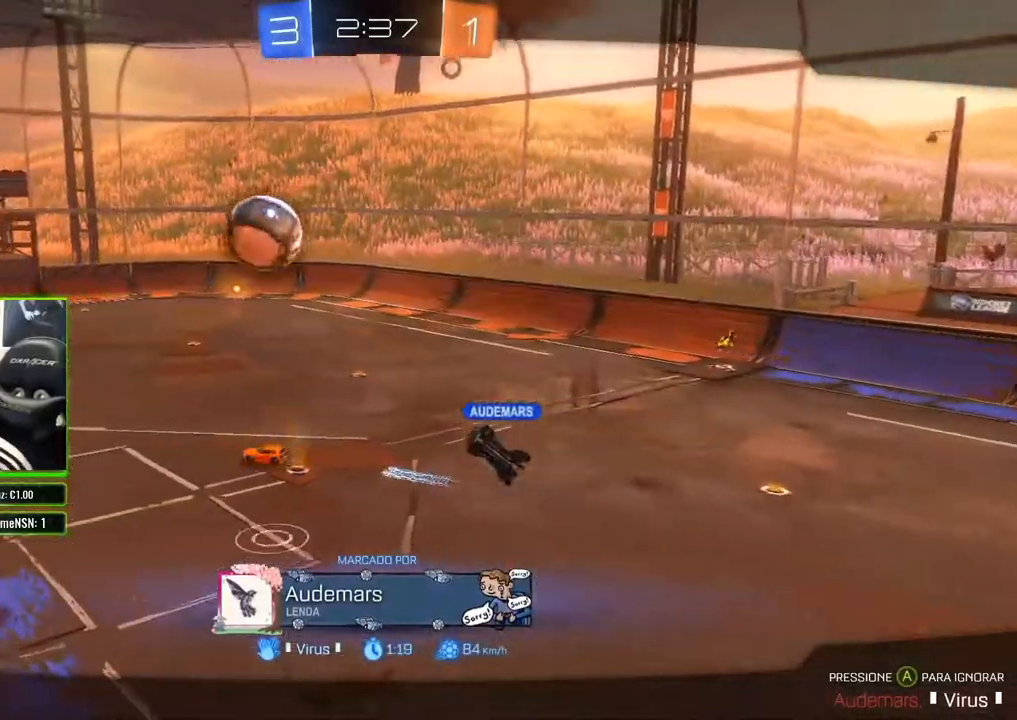
{"buttons": [], "left_stick": "center", "right_stick": "center", "events": []}
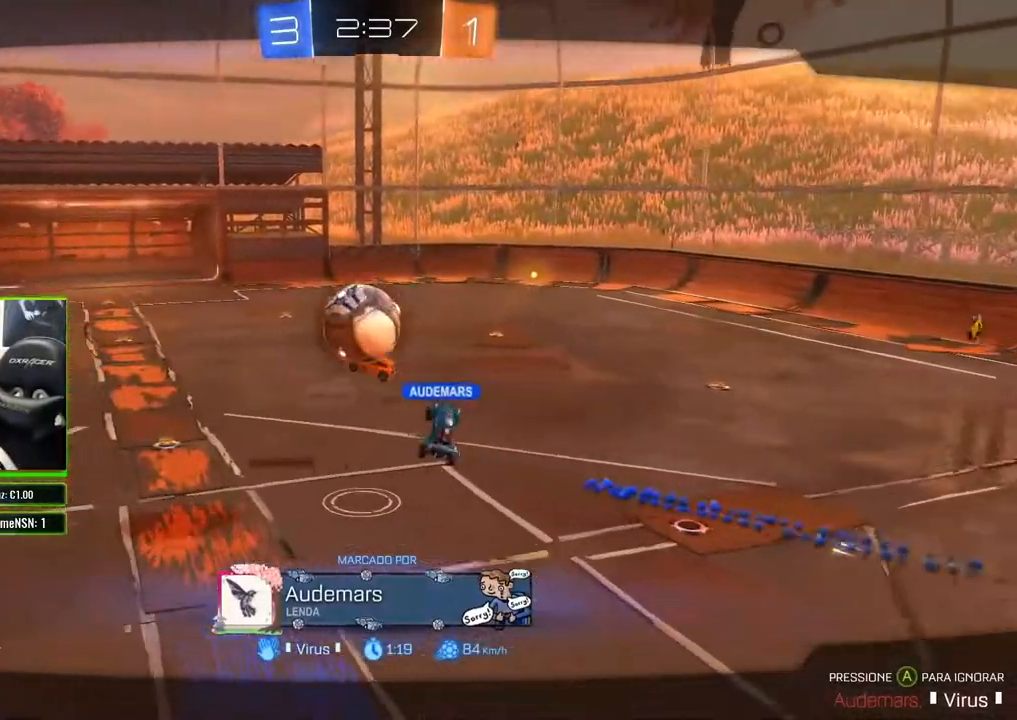
{"buttons": [], "left_stick": "center", "right_stick": "center", "events": []}
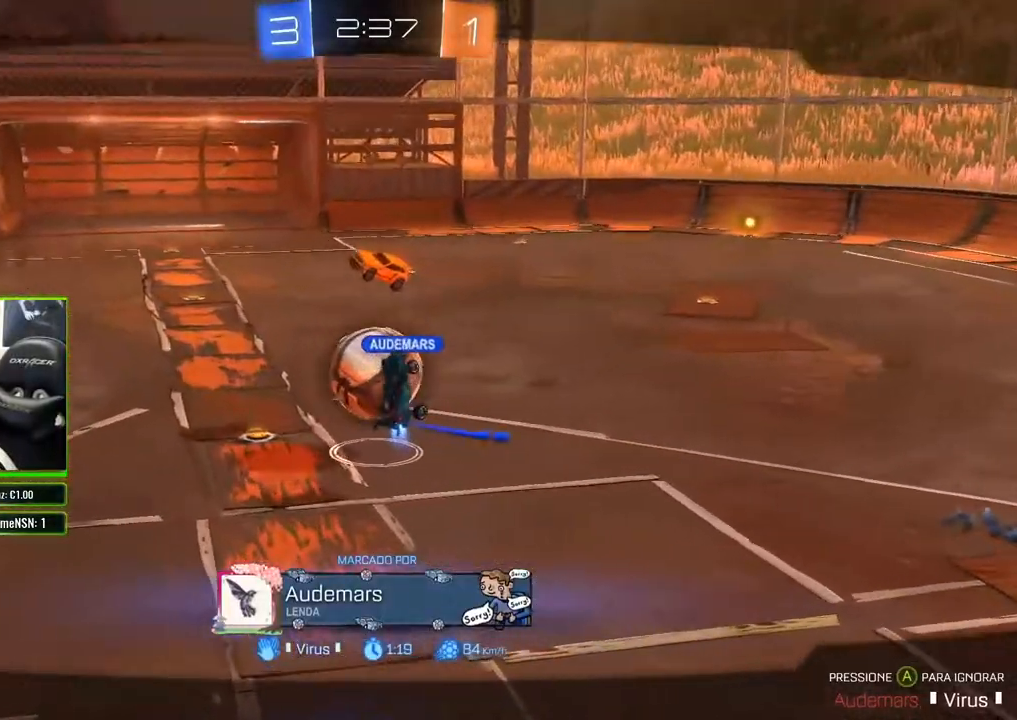
{"buttons": [], "left_stick": "center", "right_stick": "center", "events": []}
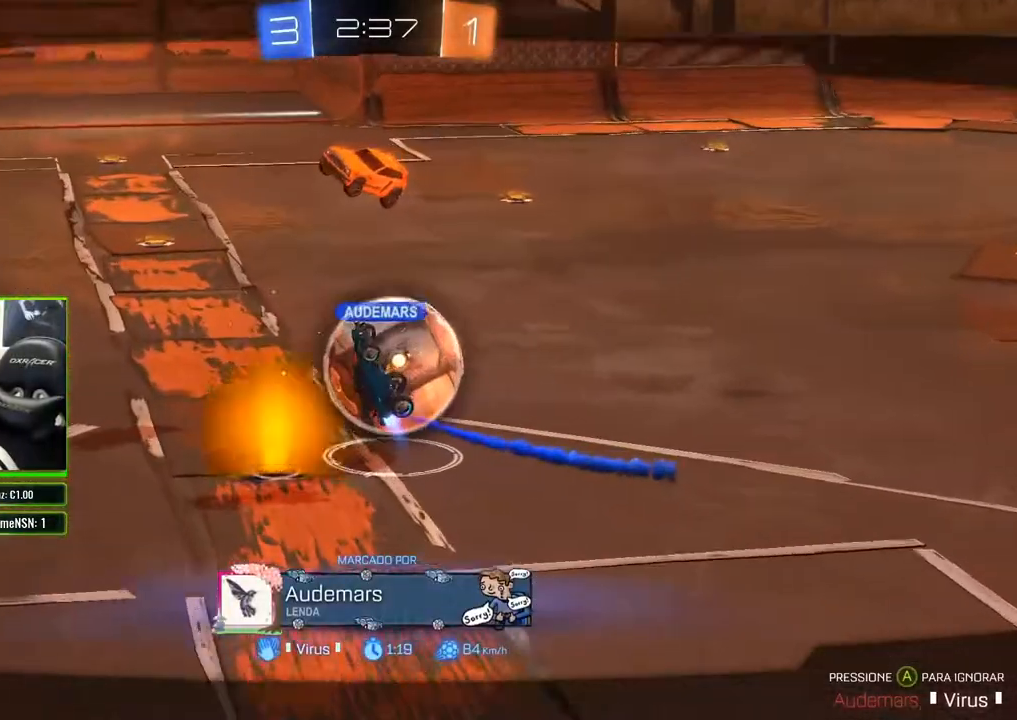
{"buttons": [], "left_stick": "center", "right_stick": "center", "events": [[400, "A", "down"], [433, "A", "up"]]}
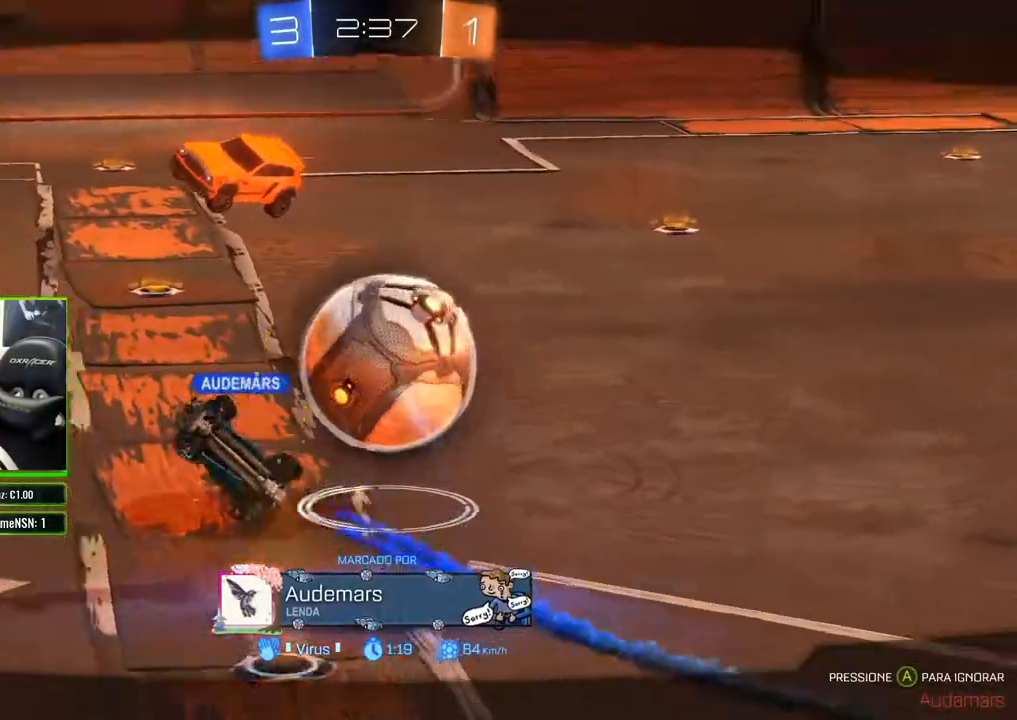
{"buttons": [], "left_stick": "center", "right_stick": "center", "events": []}
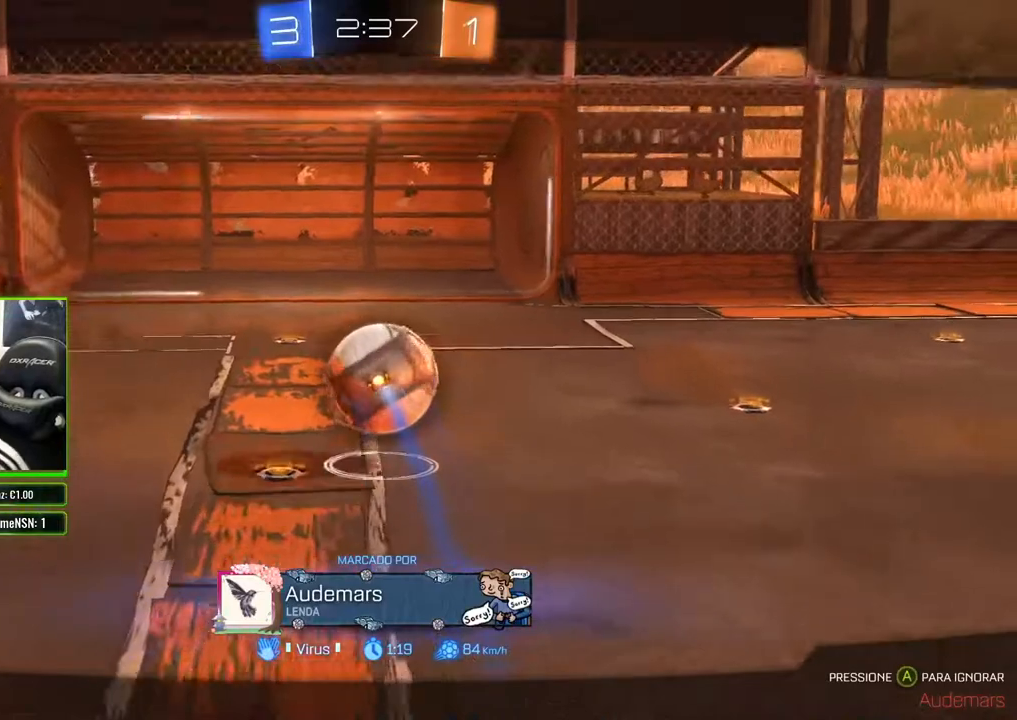
{"buttons": [], "left_stick": "center", "right_stick": "center", "events": []}
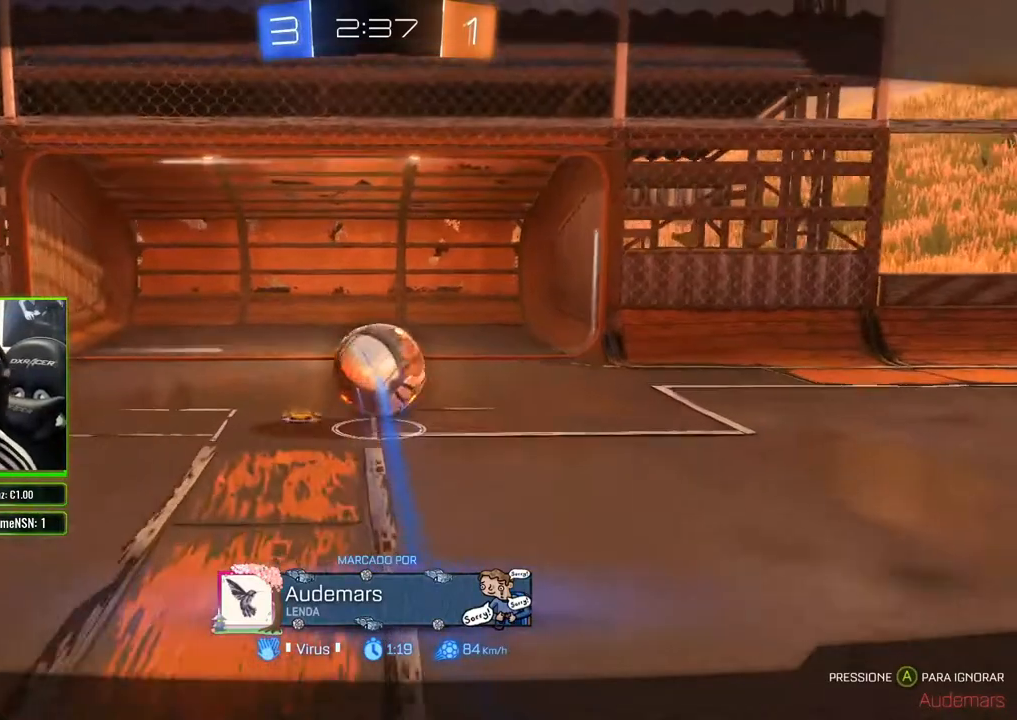
{"buttons": [], "left_stick": "center", "right_stick": "center", "events": []}
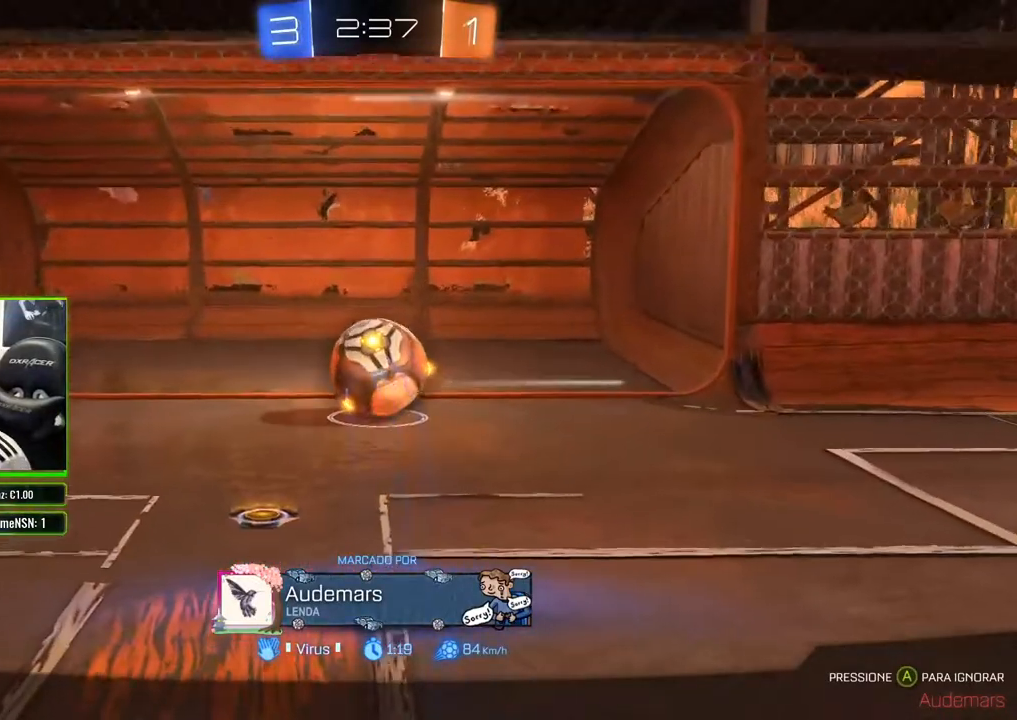
{"buttons": [], "left_stick": "center", "right_stick": "center", "events": []}
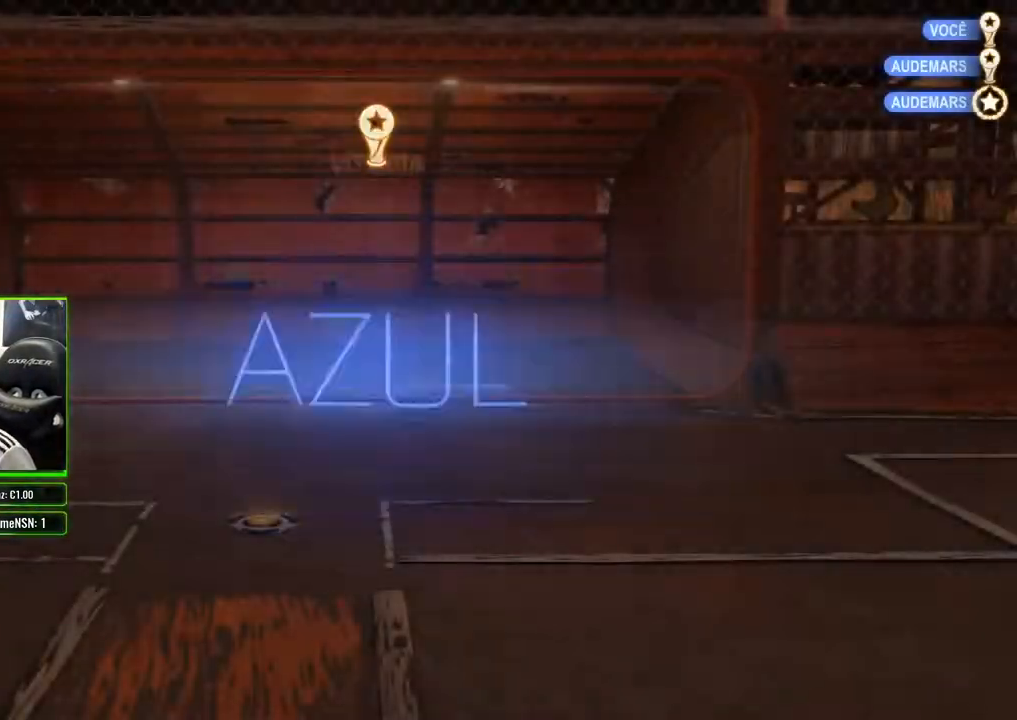
{"buttons": [], "left_stick": "center", "right_stick": "center", "events": []}
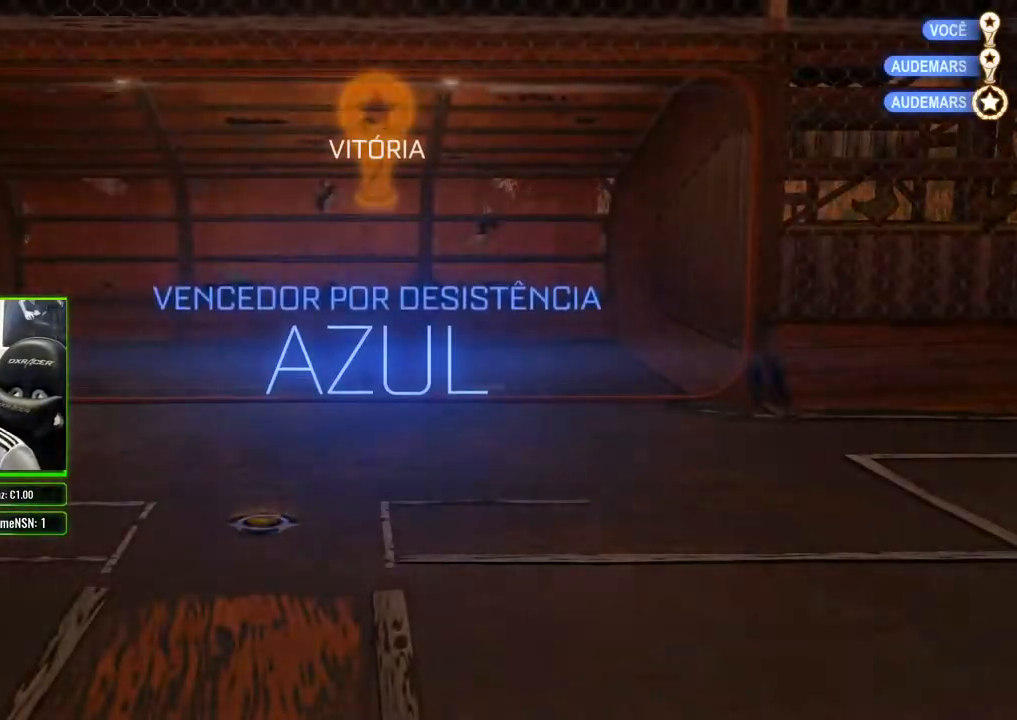
{"buttons": [], "left_stick": "center", "right_stick": "center", "events": []}
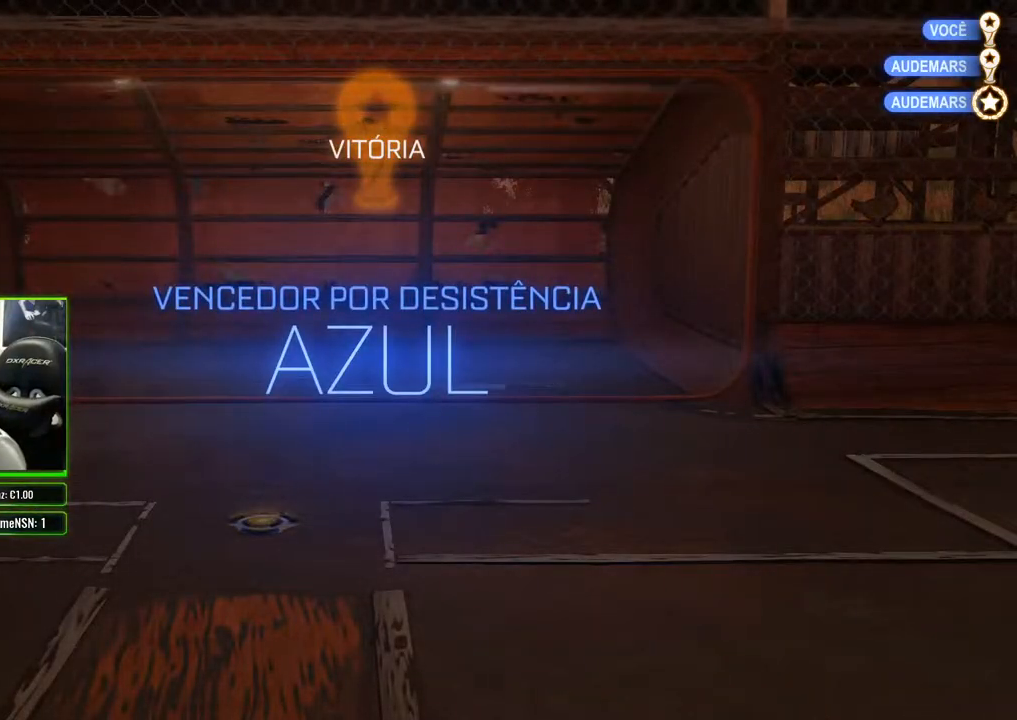
{"buttons": [], "left_stick": "center", "right_stick": "center", "events": []}
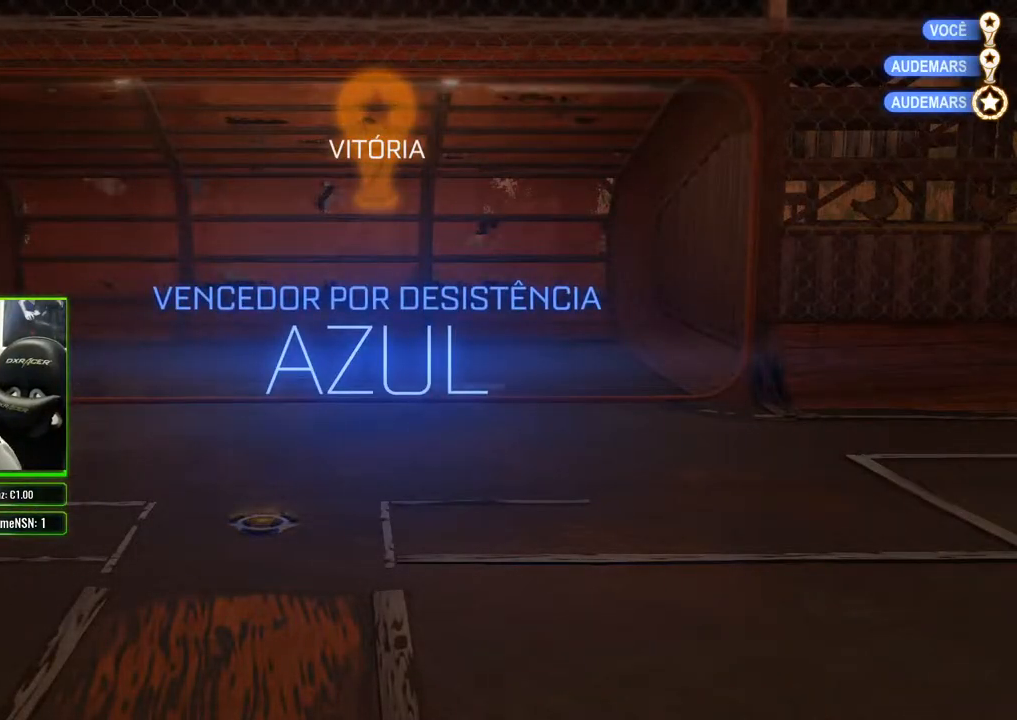
{"buttons": [], "left_stick": "center", "right_stick": "center", "events": []}
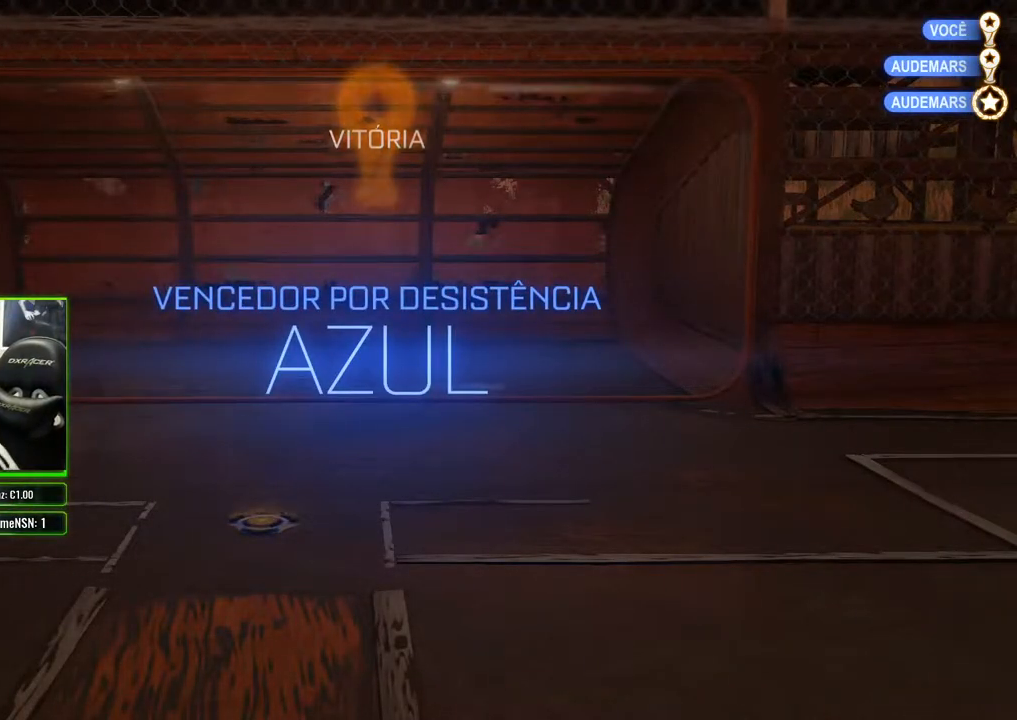
{"buttons": [], "left_stick": "center", "right_stick": "center", "events": []}
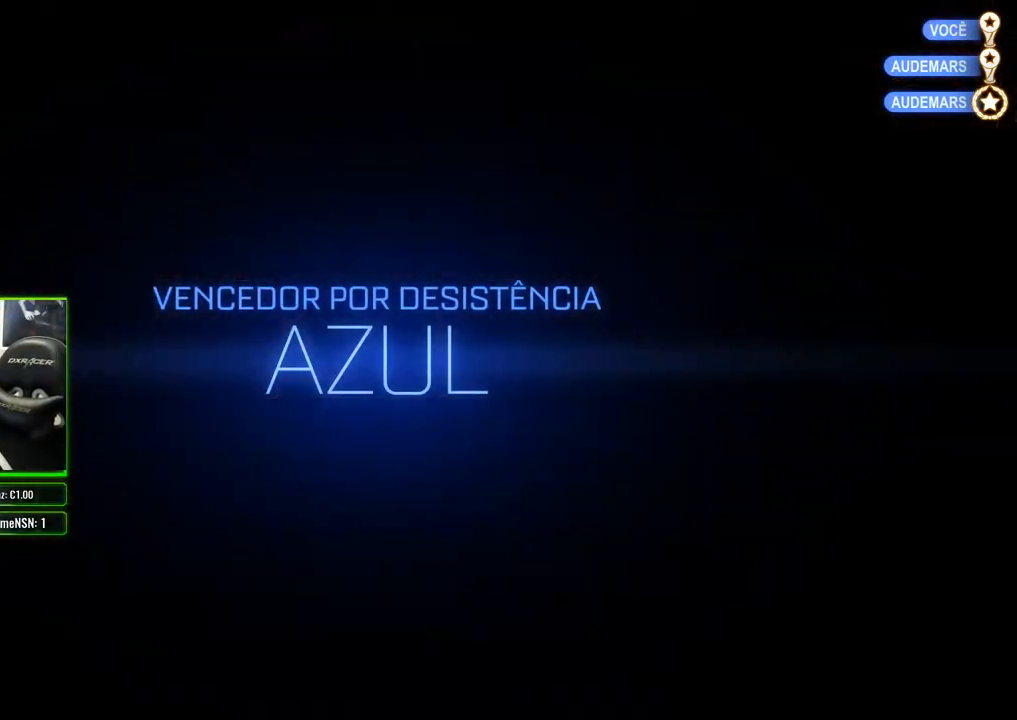
{"buttons": [], "left_stick": "center", "right_stick": "center", "events": []}
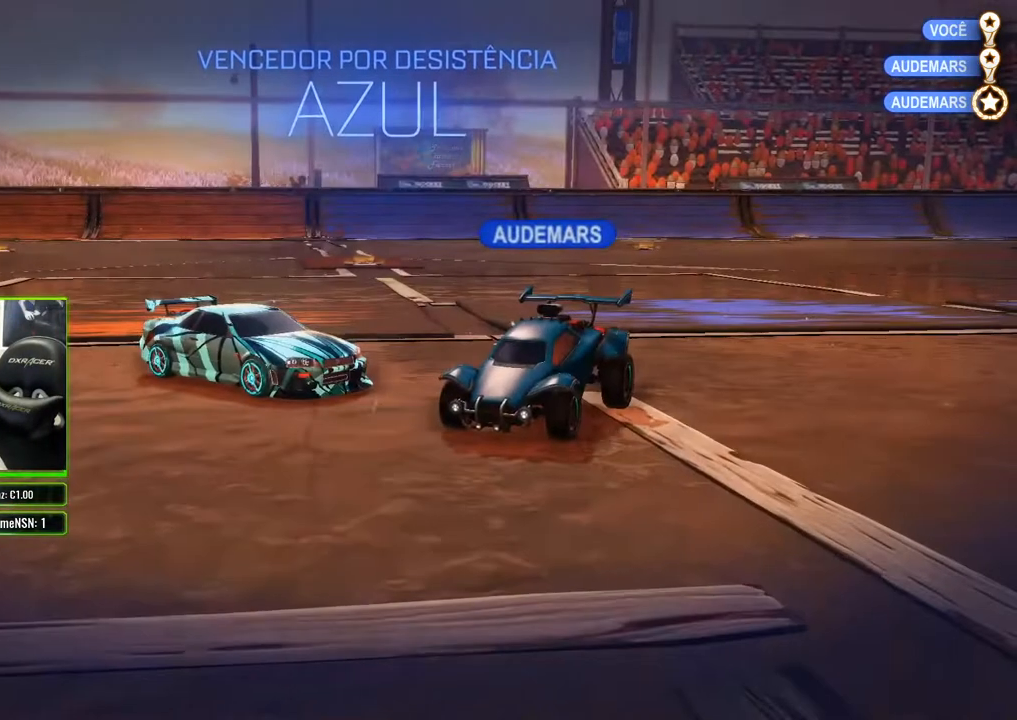
{"buttons": ["DPAD_UP"], "left_stick": "center", "right_stick": "center", "events": [[350, "DPAD_UP", "down"], [383, "DPAD_UP", "up"], [500, "DPAD_UP", "down"]]}
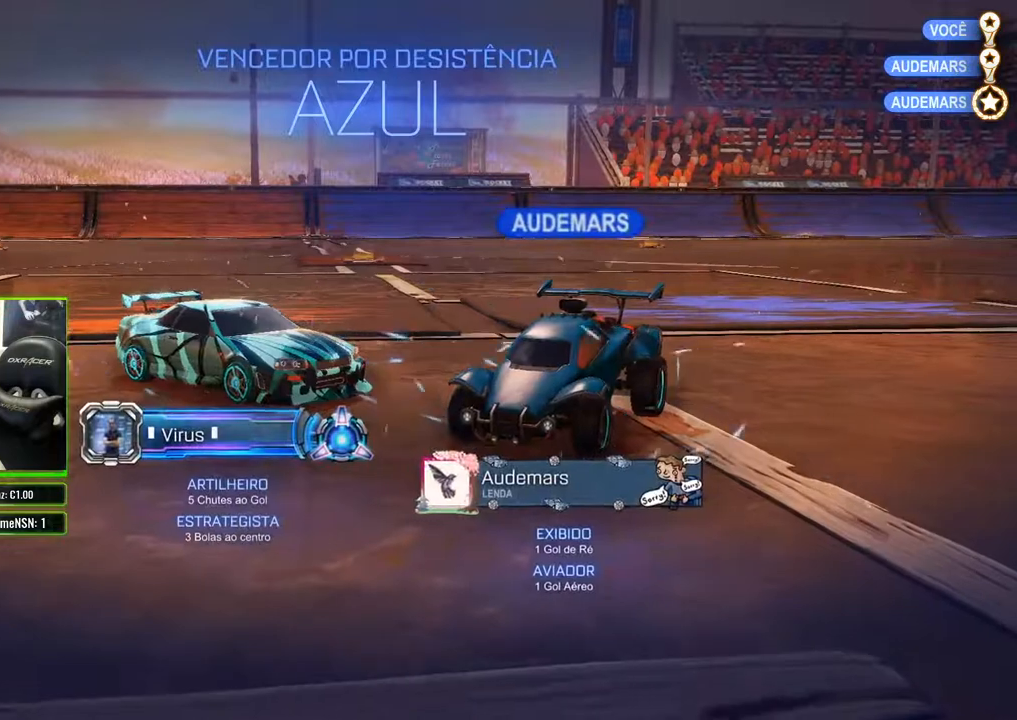
{"buttons": [], "left_stick": "center", "right_stick": "center", "events": [[67, "DPAD_UP", "up"]]}
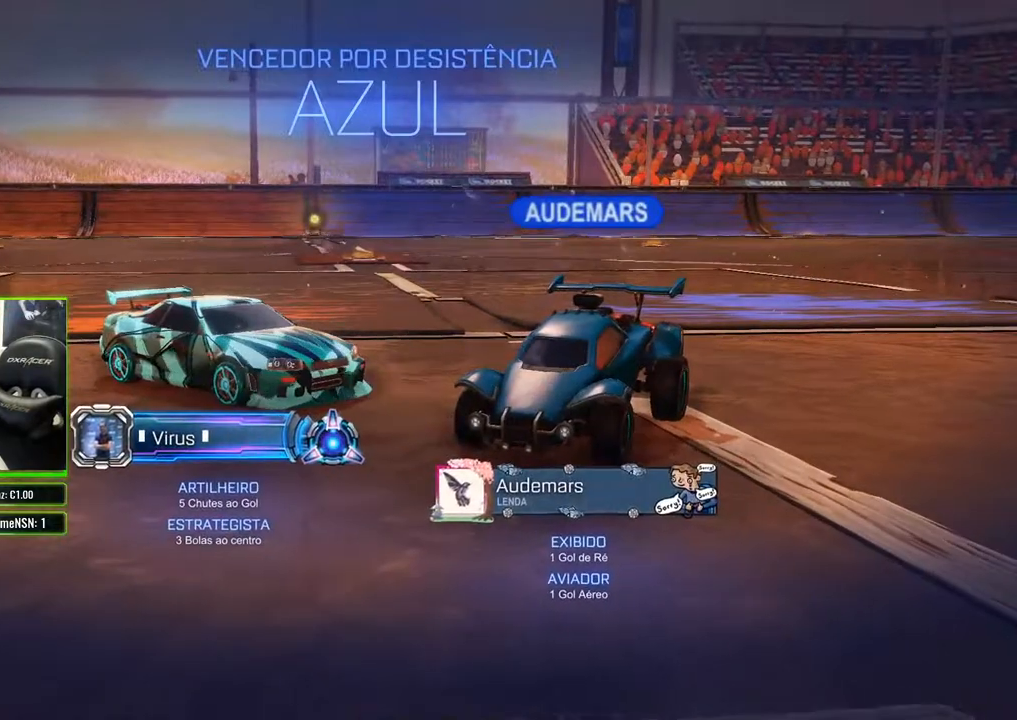
{"buttons": [], "left_stick": "center", "right_stick": "center", "events": []}
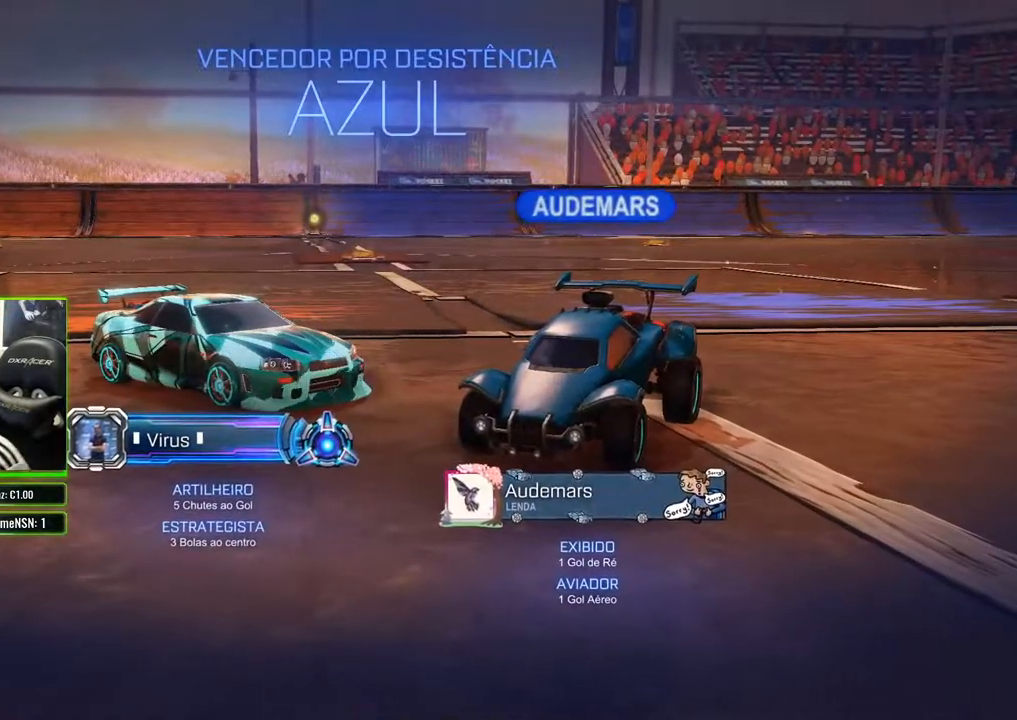
{"buttons": [], "left_stick": "center", "right_stick": "center", "events": []}
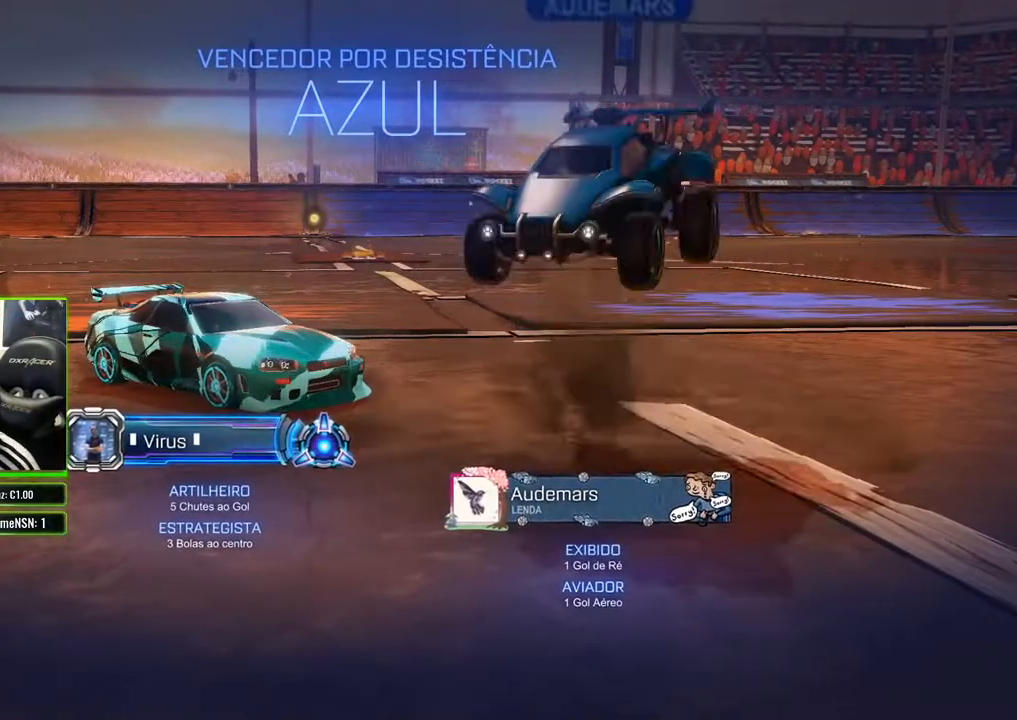
{"buttons": [], "left_stick": "center", "right_stick": "center", "events": []}
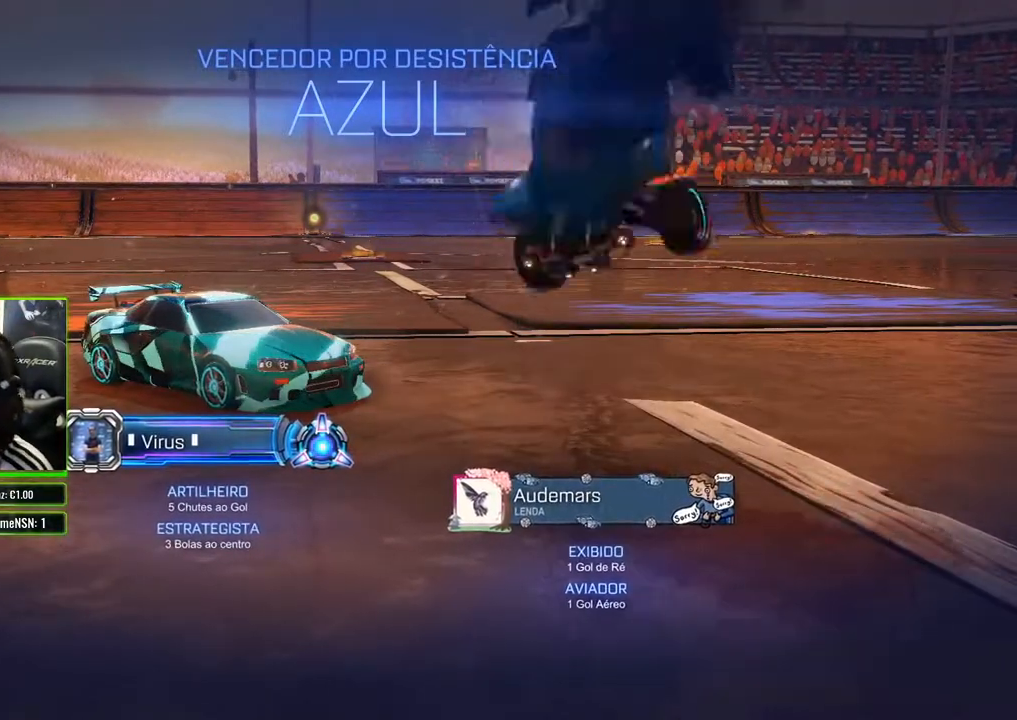
{"buttons": [], "left_stick": "center", "right_stick": "center", "events": []}
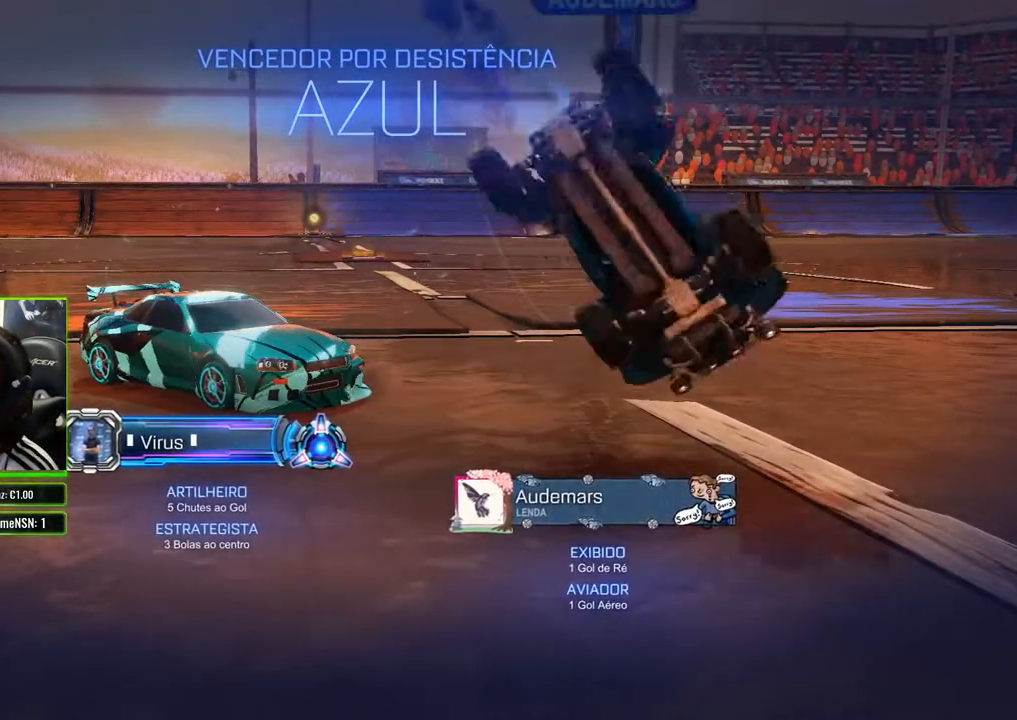
{"buttons": [], "left_stick": "center", "right_stick": "center", "events": []}
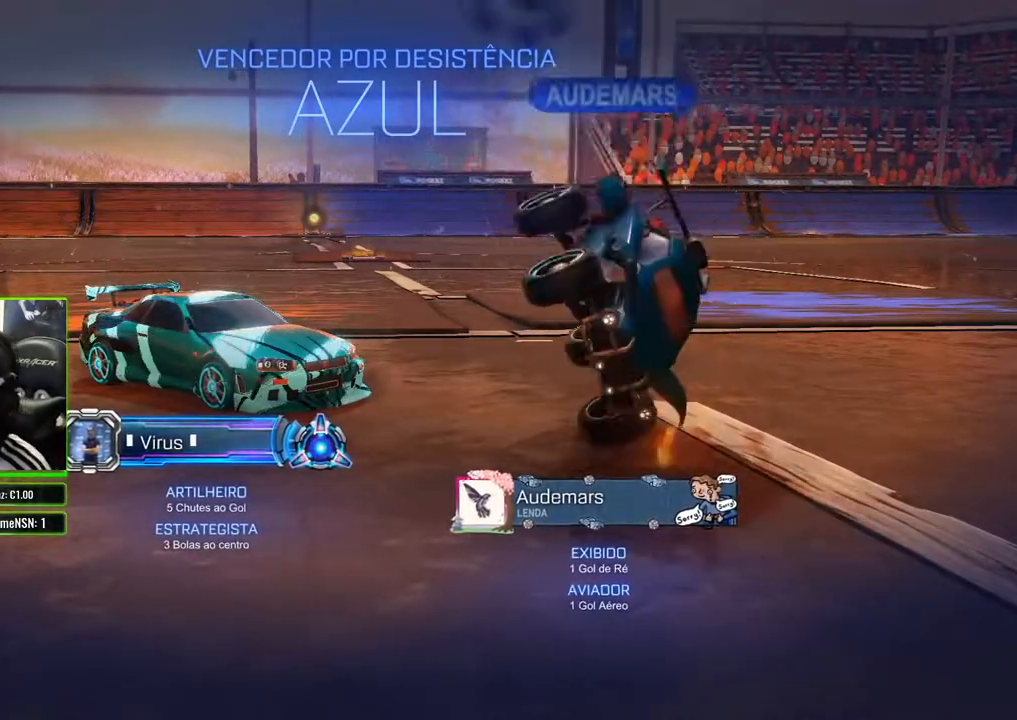
{"buttons": ["B"], "left_stick": "left", "right_stick": "center", "events": [[67, "left_stick", "left"], [167, "B", "down"]]}
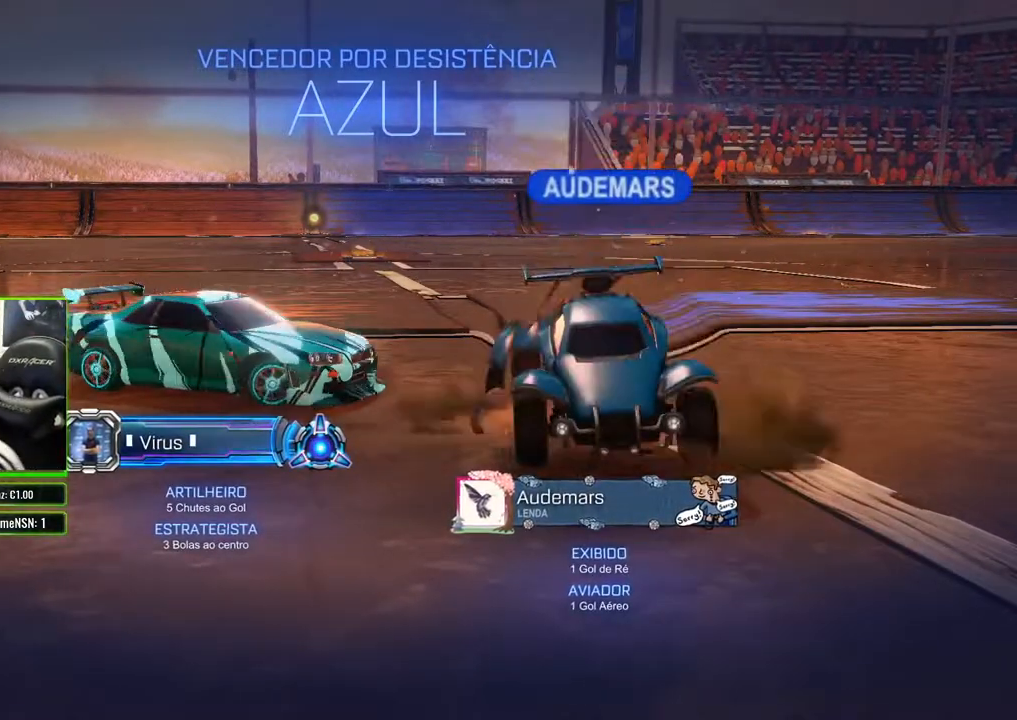
{"buttons": ["B"], "left_stick": "left", "right_stick": "center", "events": []}
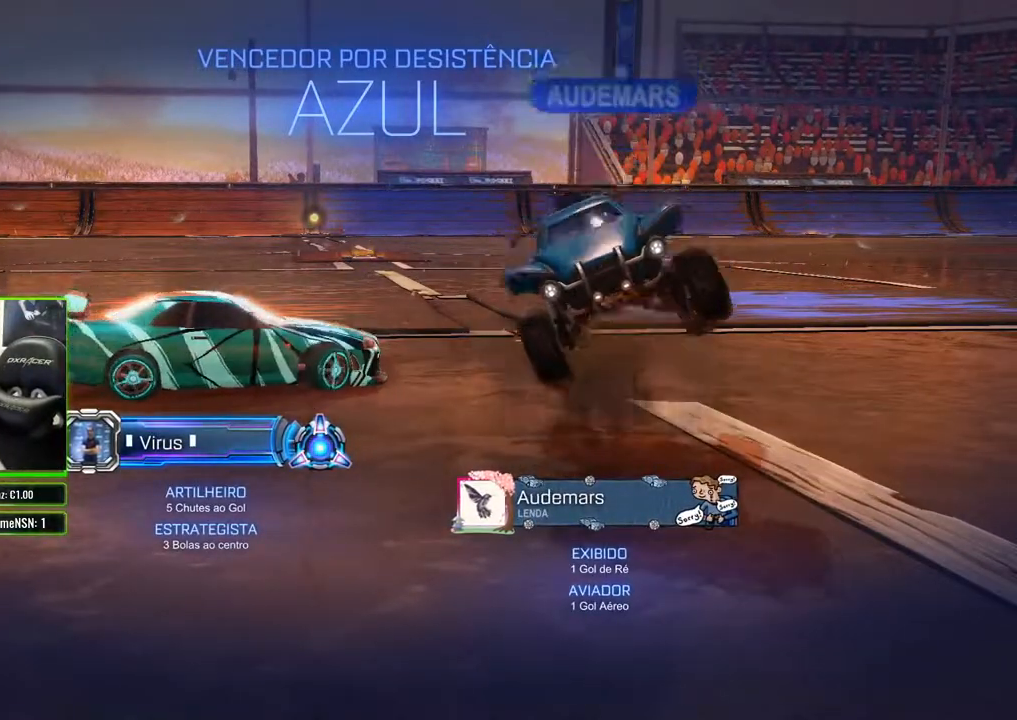
{"buttons": ["B"], "left_stick": "left", "right_stick": "center", "events": []}
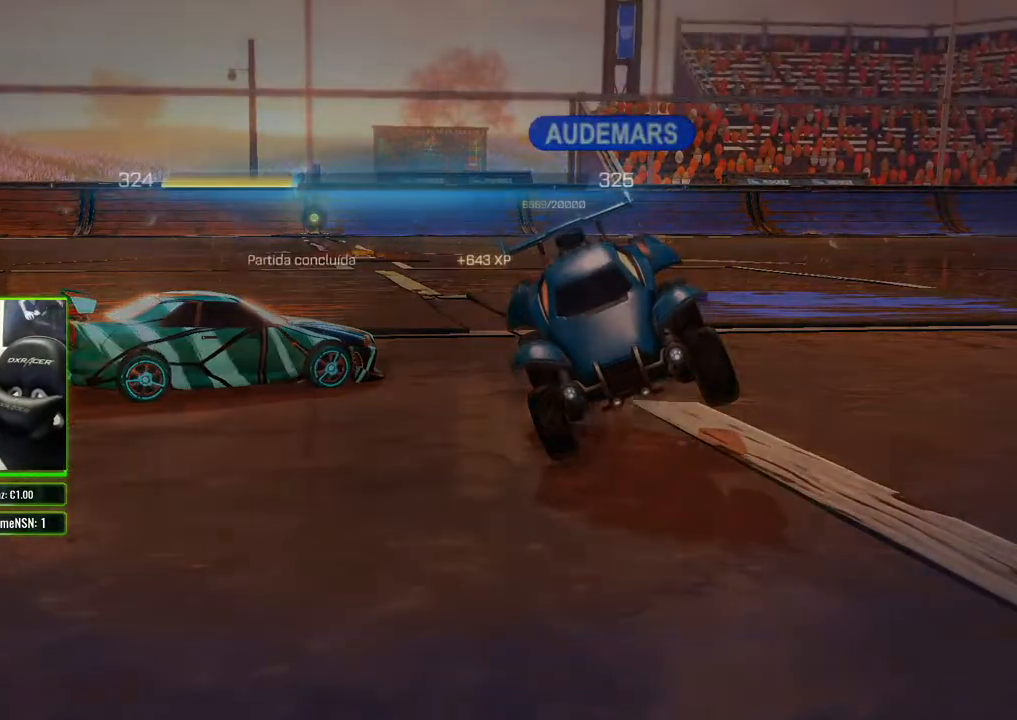
{"buttons": ["A"], "left_stick": "center", "right_stick": "center", "events": [[17, "B", "up"], [33, "left_stick", "center"], [133, "A", "down"], [217, "A", "up"], [500, "A", "down"]]}
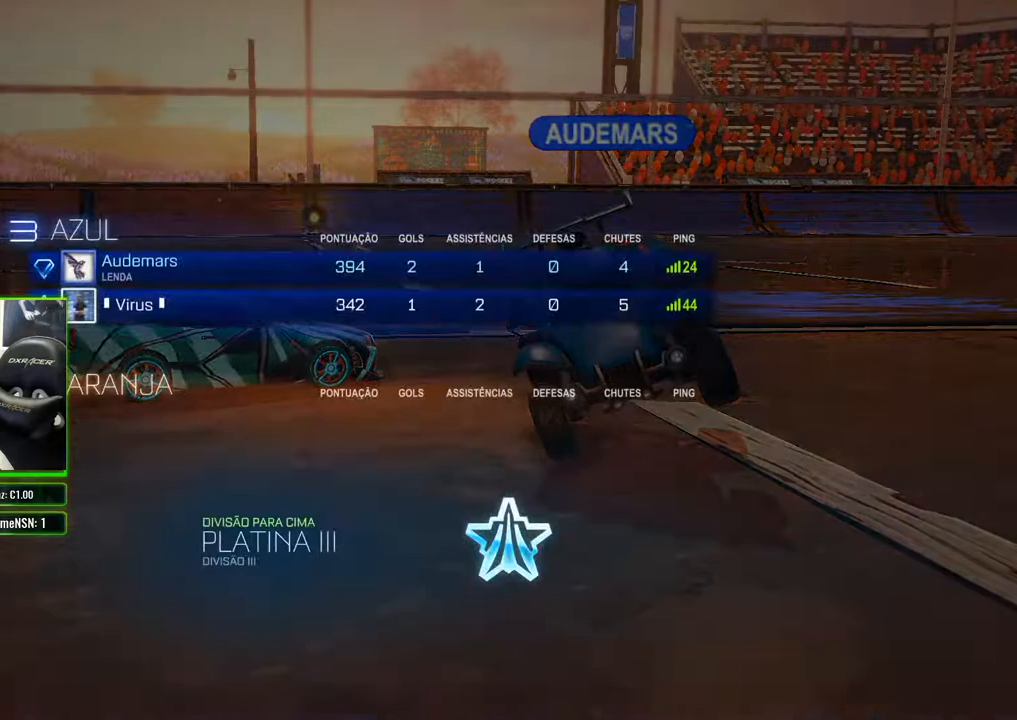
{"buttons": [], "left_stick": "center", "right_stick": "center", "events": [[33, "A", "up"]]}